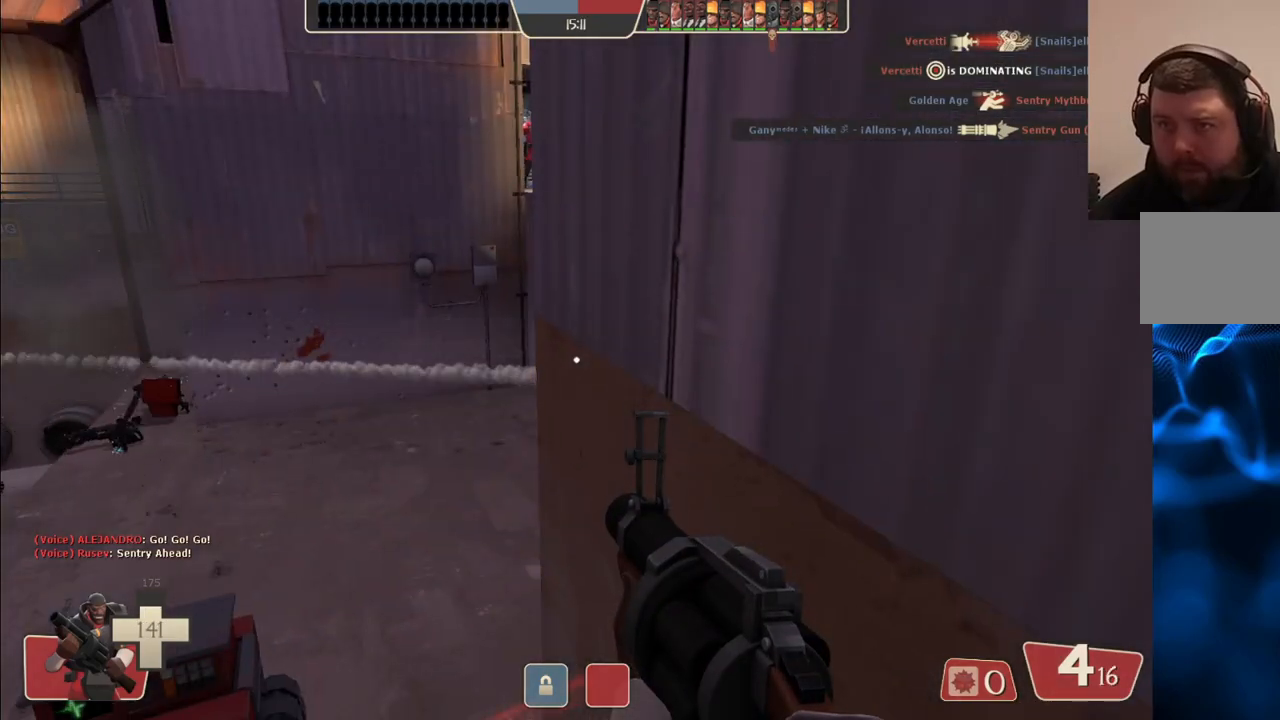
Gameplay with a controller (PlayStation layout); each line is a JSON object with the inputs held at the frame after it. "events" lists button and stick changes between this image and that frame as [ms after this image, input, new state], when the widget could be followed in between.
{"buttons": [], "left_stick": "center", "right_stick": "center", "events": [[217, "SQUARE", "down"], [267, "SQUARE", "up"], [367, "SQUARE", "down"], [433, "SQUARE", "up"]]}
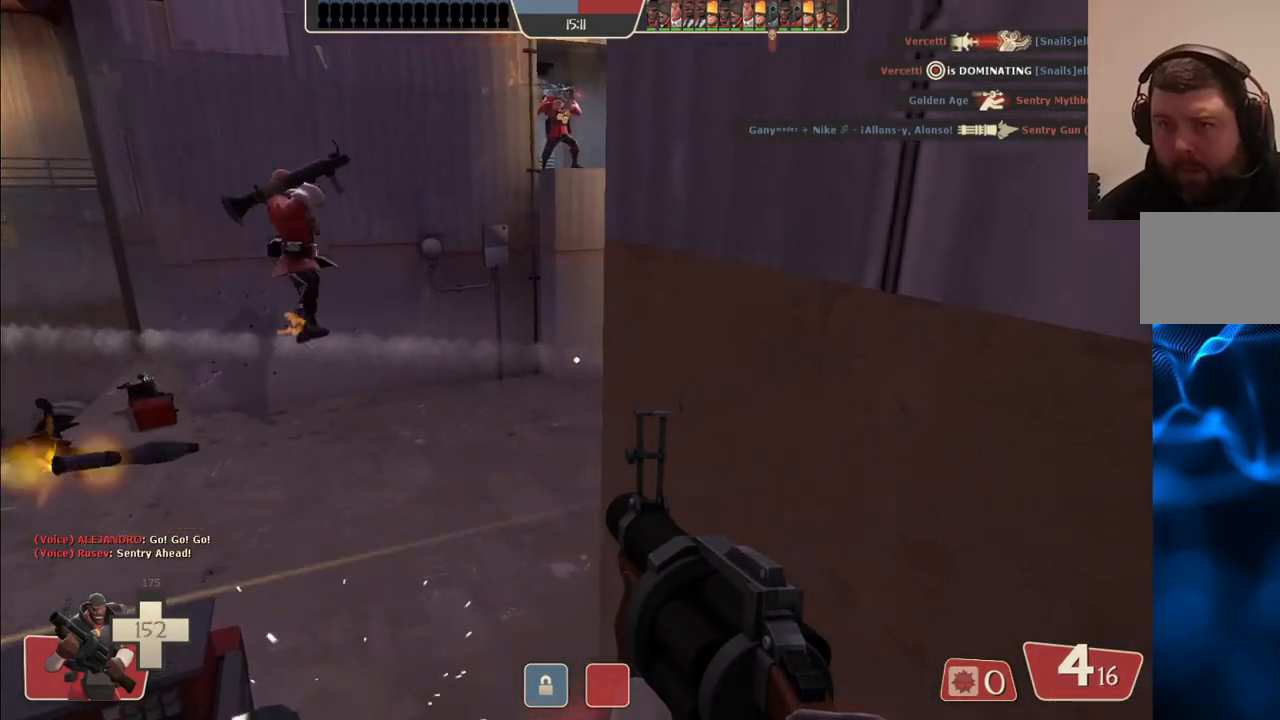
{"buttons": [], "left_stick": "center", "right_stick": "center", "events": [[17, "SQUARE", "down"], [83, "SQUARE", "up"], [183, "SQUARE", "down"], [267, "SQUARE", "up"]]}
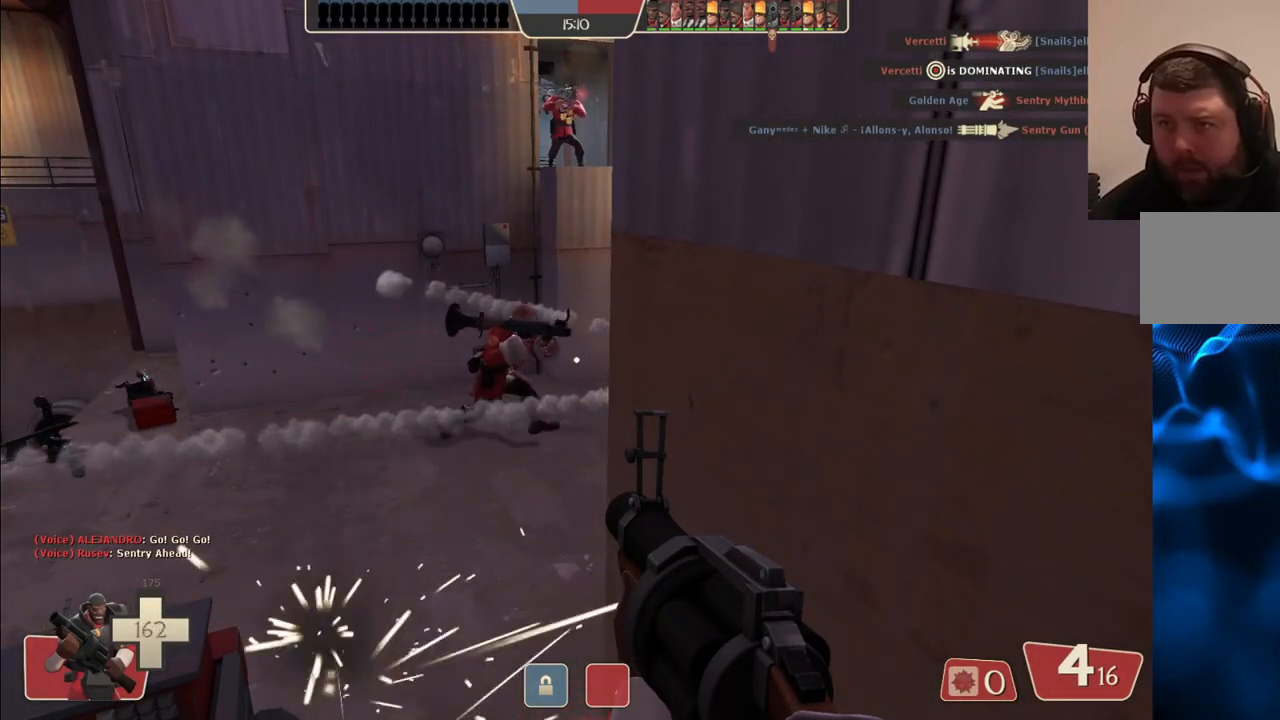
{"buttons": [], "left_stick": "center", "right_stick": "center", "events": []}
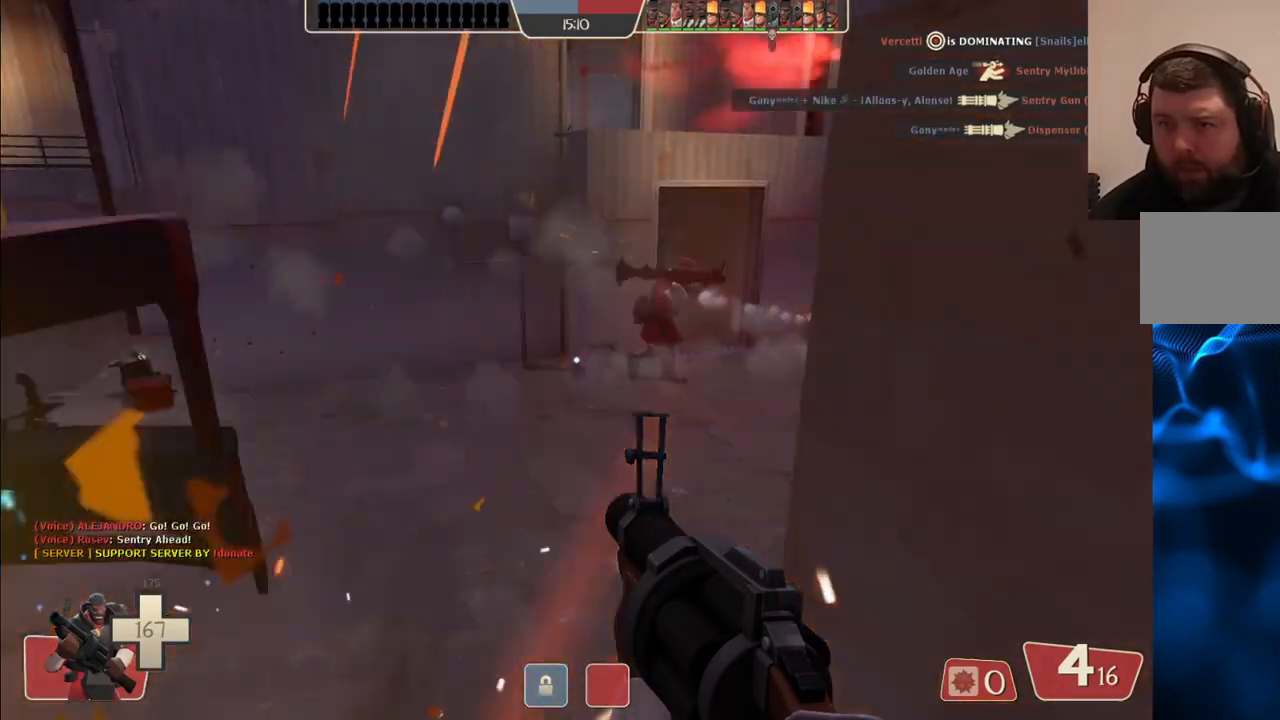
{"buttons": [], "left_stick": "up-left", "right_stick": "center", "events": [[83, "right_stick", "right"], [117, "left_stick", "up-left"], [500, "right_stick", "center"]]}
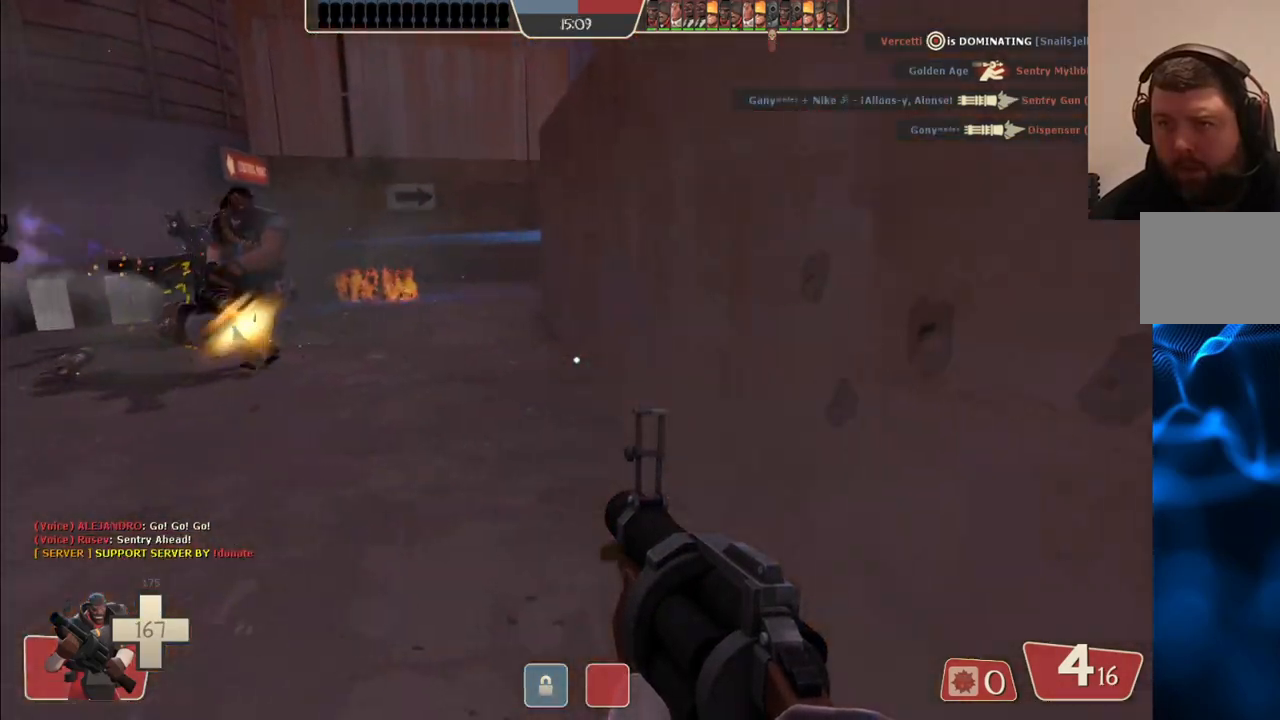
{"buttons": ["R2"], "left_stick": "down-left", "right_stick": "center", "events": [[33, "right_stick", "down"], [133, "R2", "down"], [183, "right_stick", "center"], [483, "left_stick", "down-left"]]}
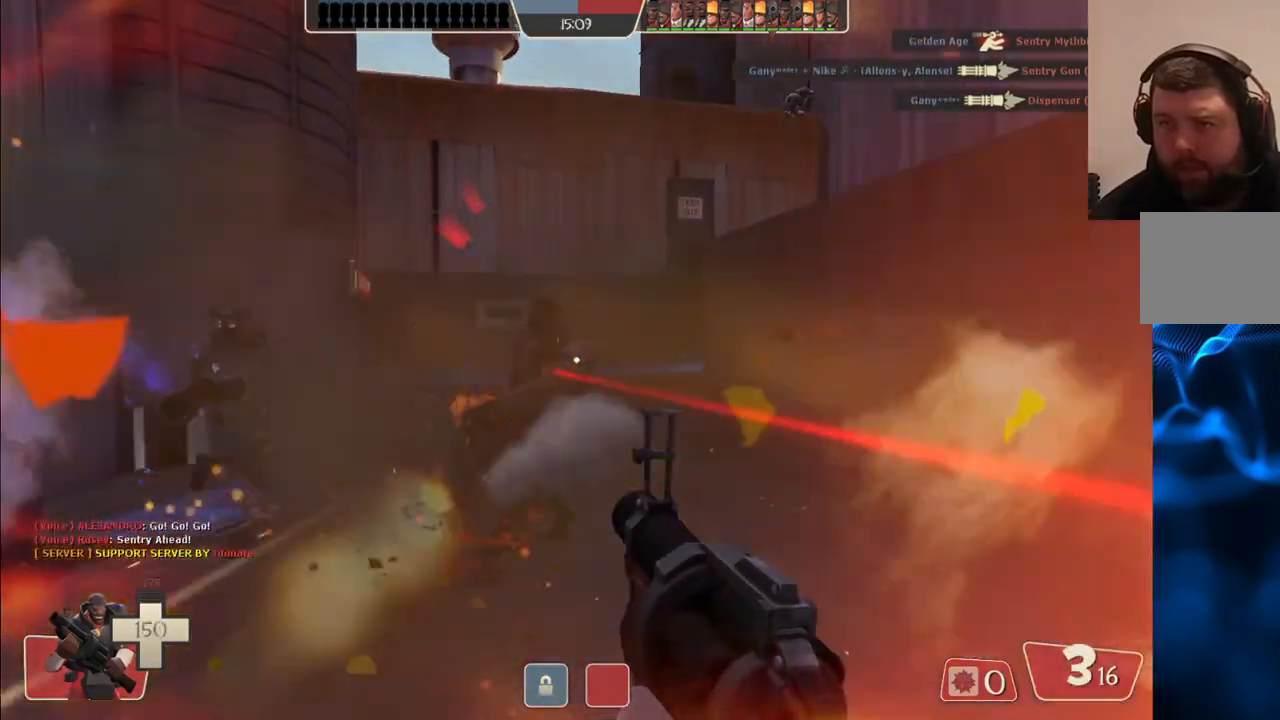
{"buttons": ["R2"], "left_stick": "down", "right_stick": "center", "events": [[83, "left_stick", "down"]]}
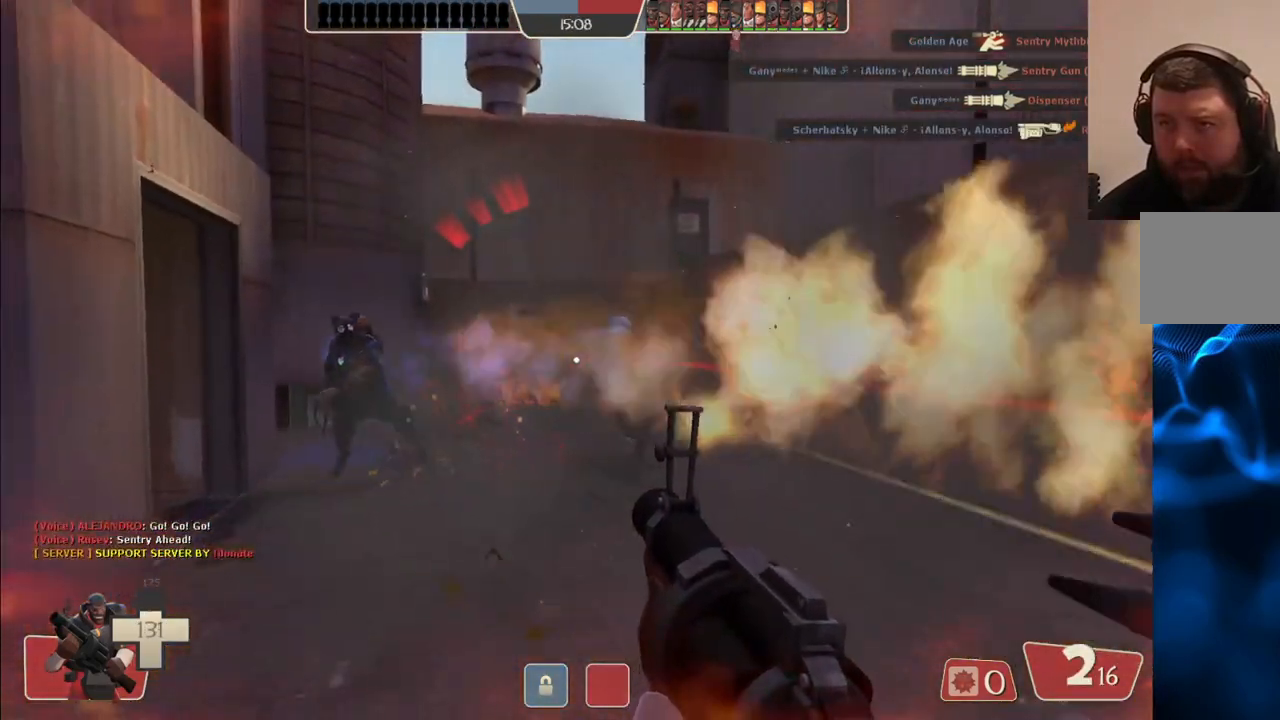
{"buttons": ["R2"], "left_stick": "down", "right_stick": "center", "events": []}
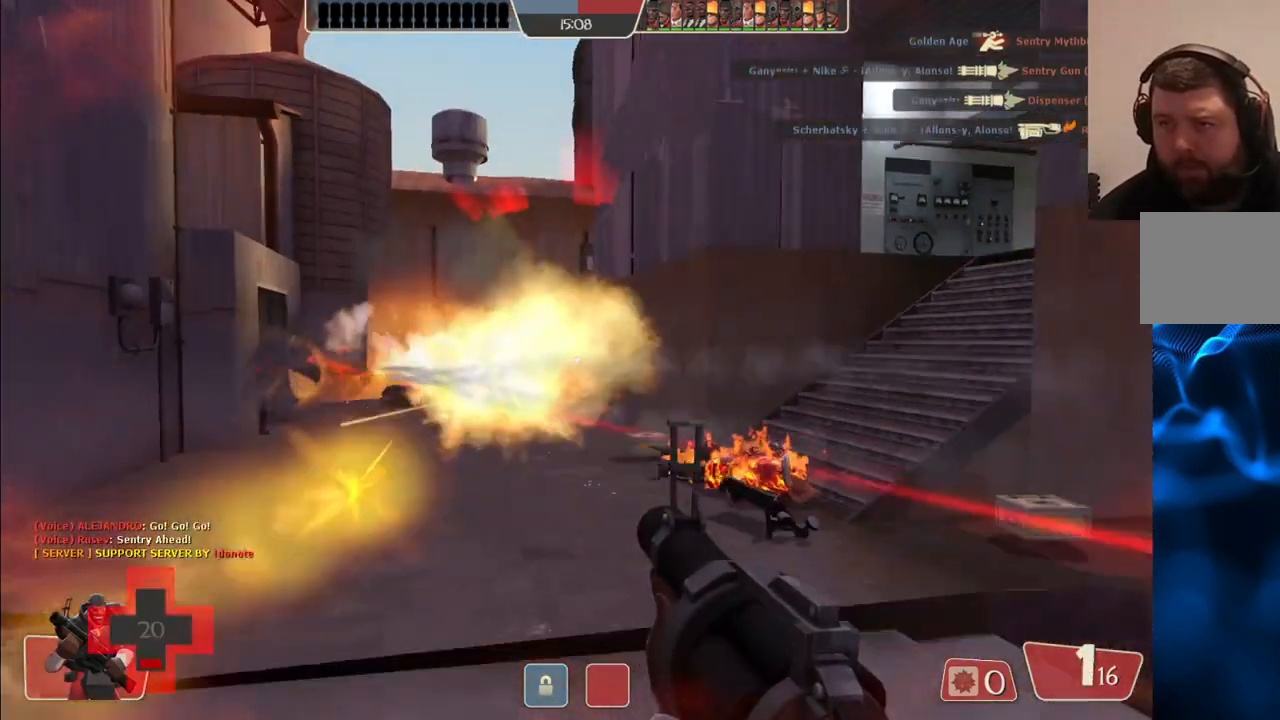
{"buttons": ["R2"], "left_stick": "down", "right_stick": "center", "events": []}
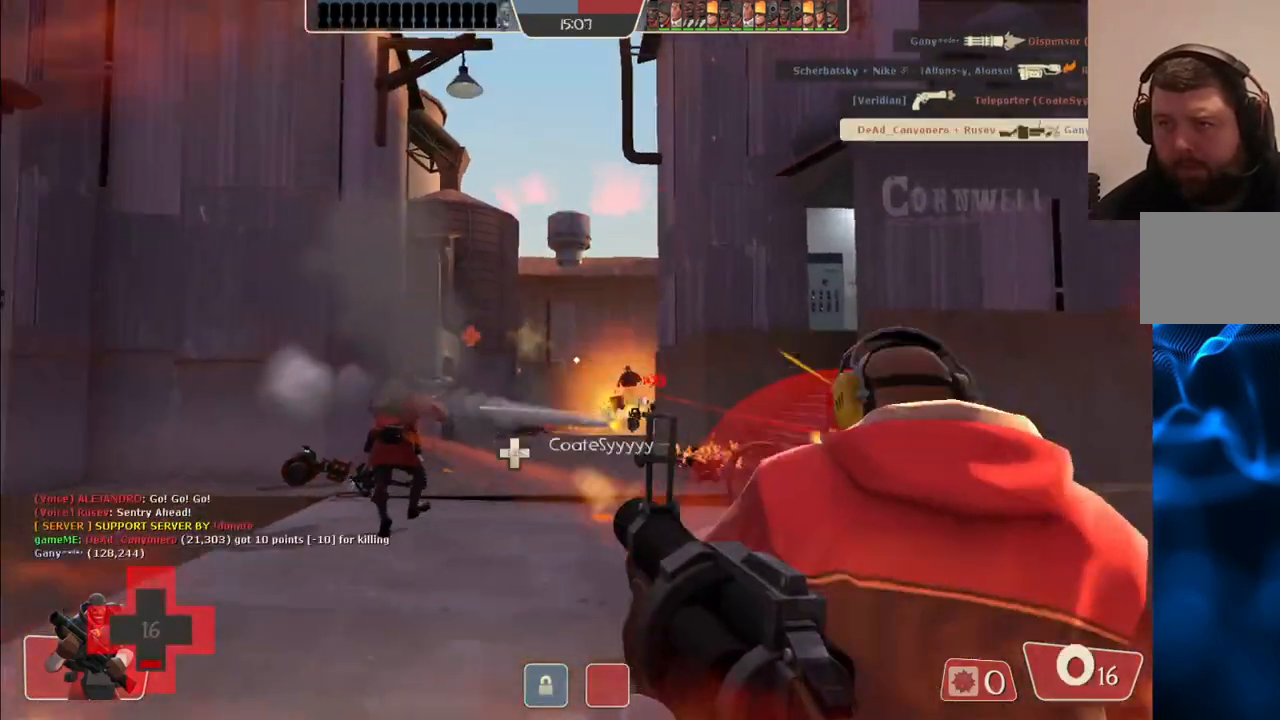
{"buttons": ["R2"], "left_stick": "down-right", "right_stick": "center", "events": [[267, "left_stick", "down-right"]]}
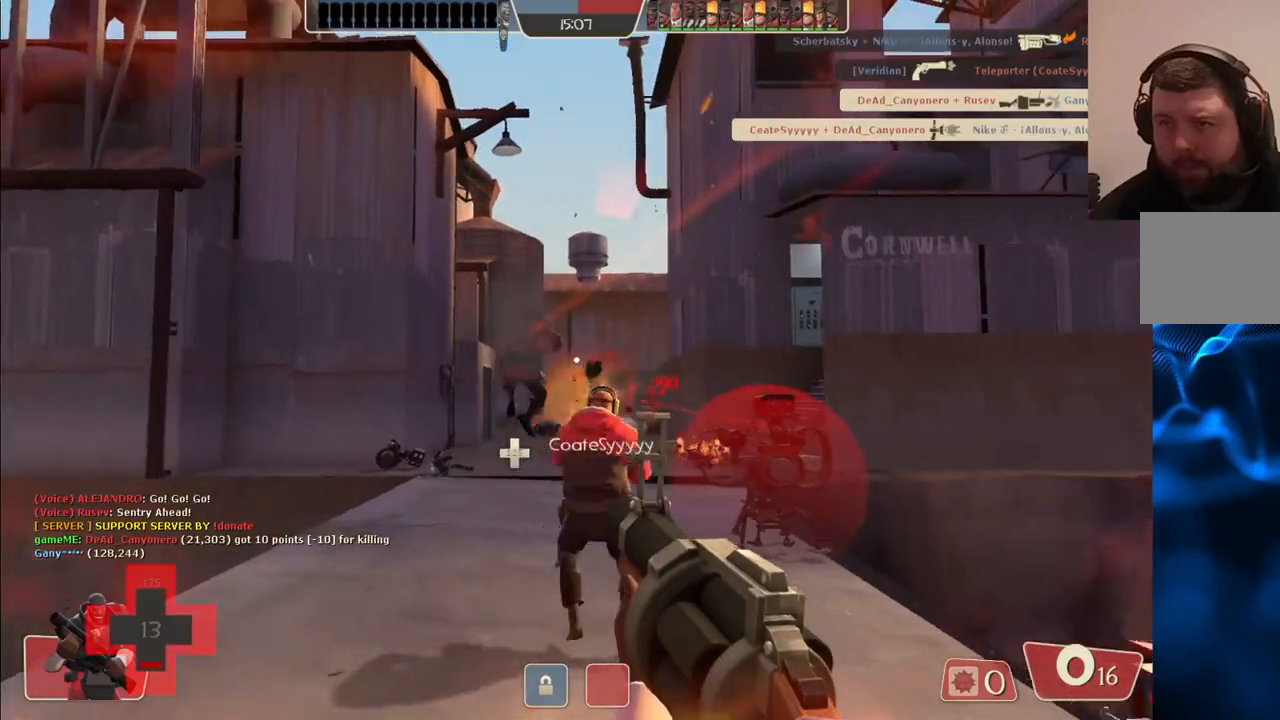
{"buttons": ["R2"], "left_stick": "down-right", "right_stick": "center", "events": [[283, "left_stick", "down"], [417, "left_stick", "down-right"]]}
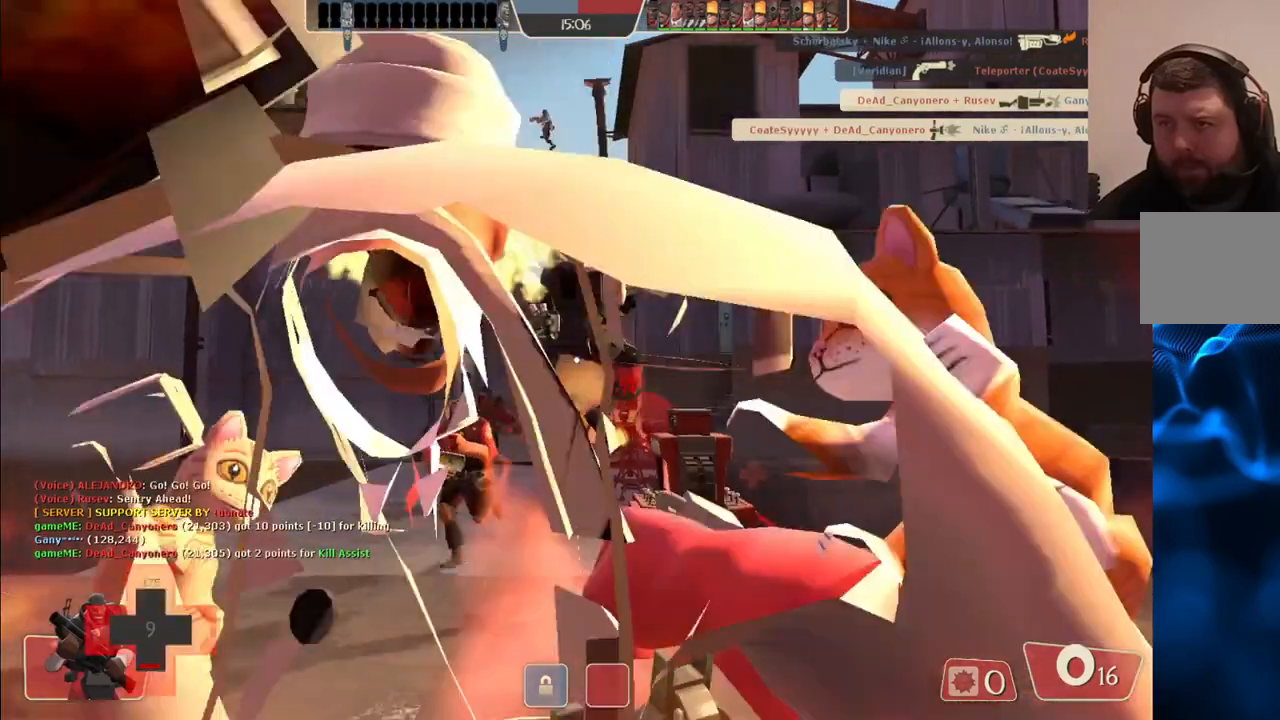
{"buttons": [], "left_stick": "up", "right_stick": "center", "events": [[100, "R2", "up"], [117, "left_stick", "up"], [167, "SQUARE", "down"], [233, "SQUARE", "up"], [317, "SQUARE", "down"], [383, "SQUARE", "up"]]}
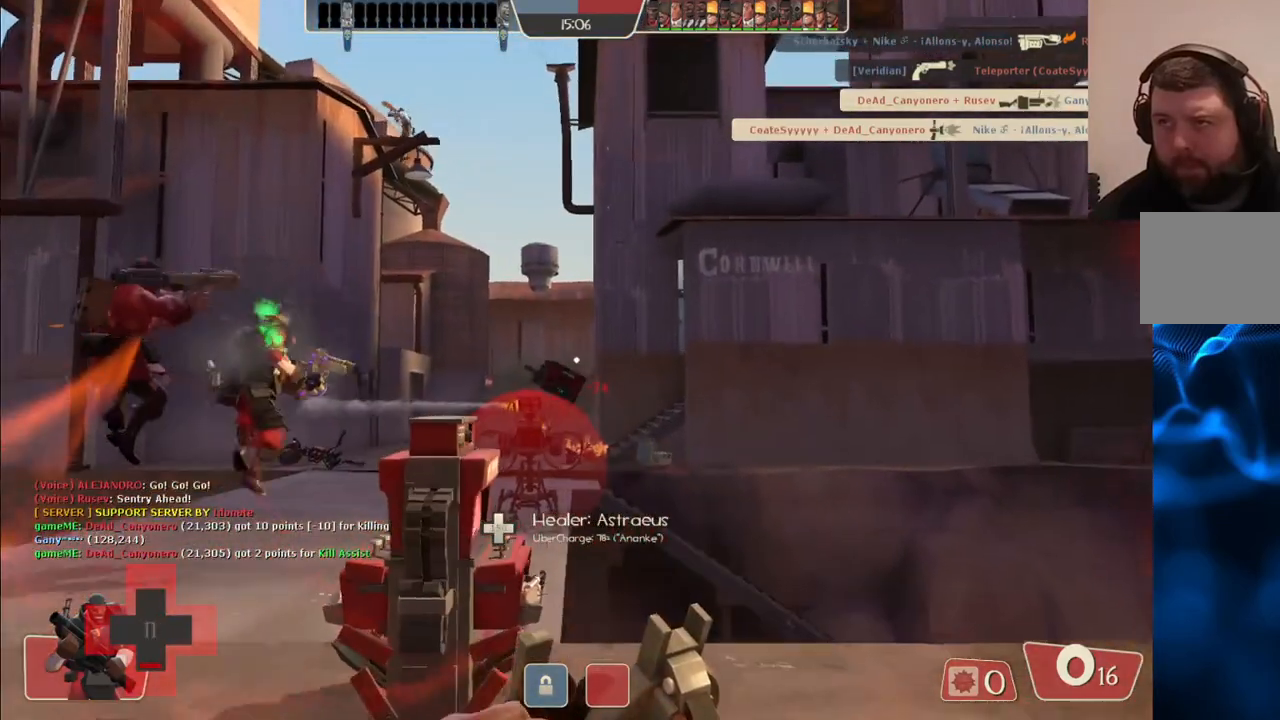
{"buttons": [], "left_stick": "center", "right_stick": "center", "events": [[133, "left_stick", "center"]]}
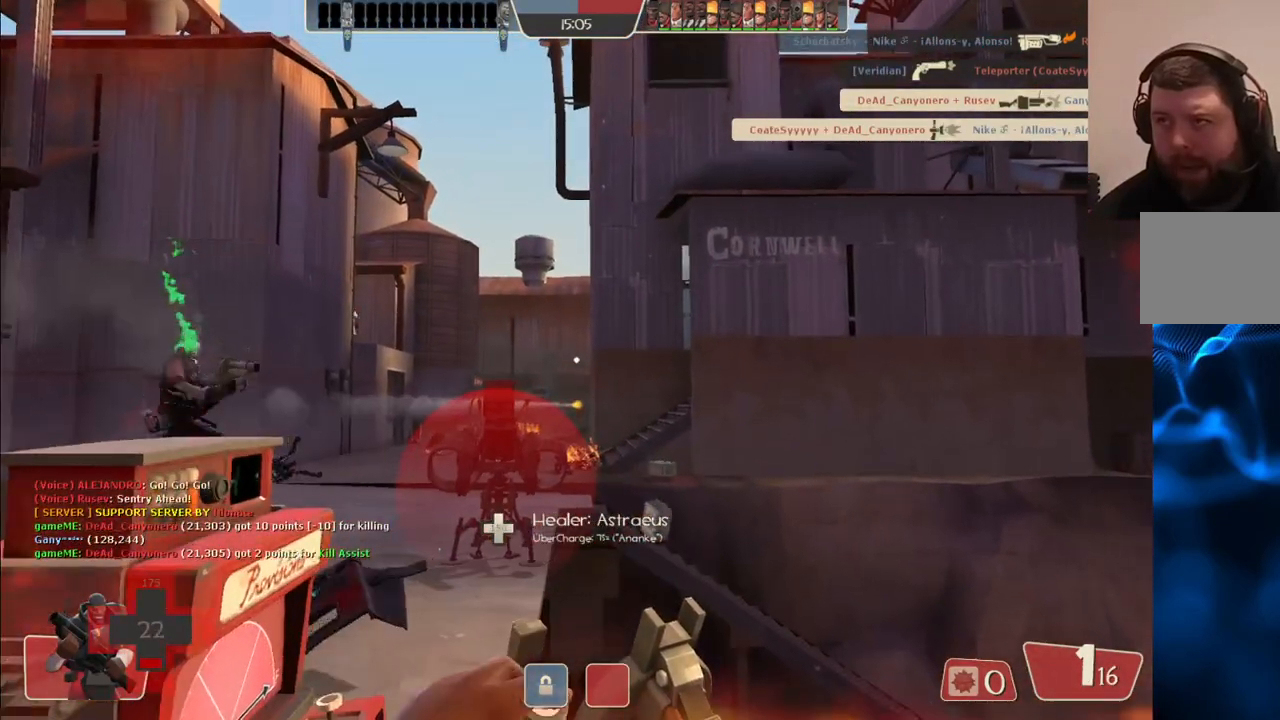
{"buttons": [], "left_stick": "center", "right_stick": "center", "events": []}
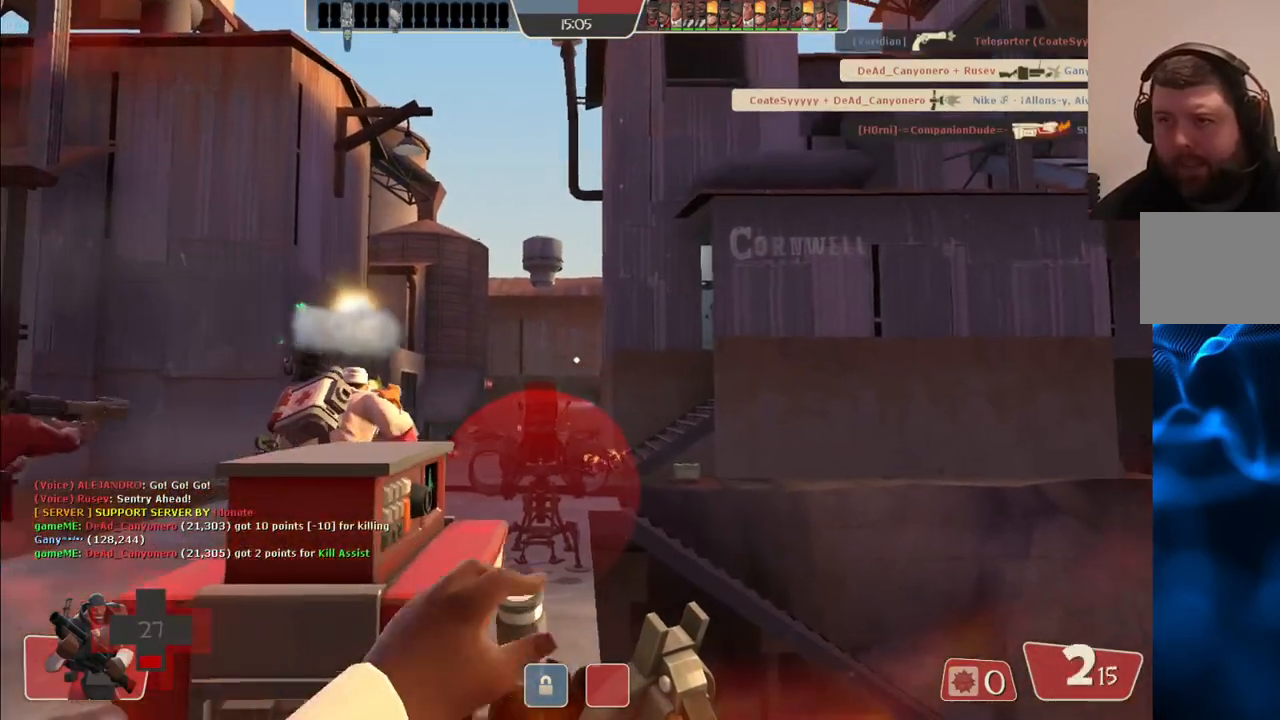
{"buttons": ["R2"], "left_stick": "center", "right_stick": "center", "events": [[283, "right_stick", "down"], [333, "right_stick", "center"], [383, "R2", "down"]]}
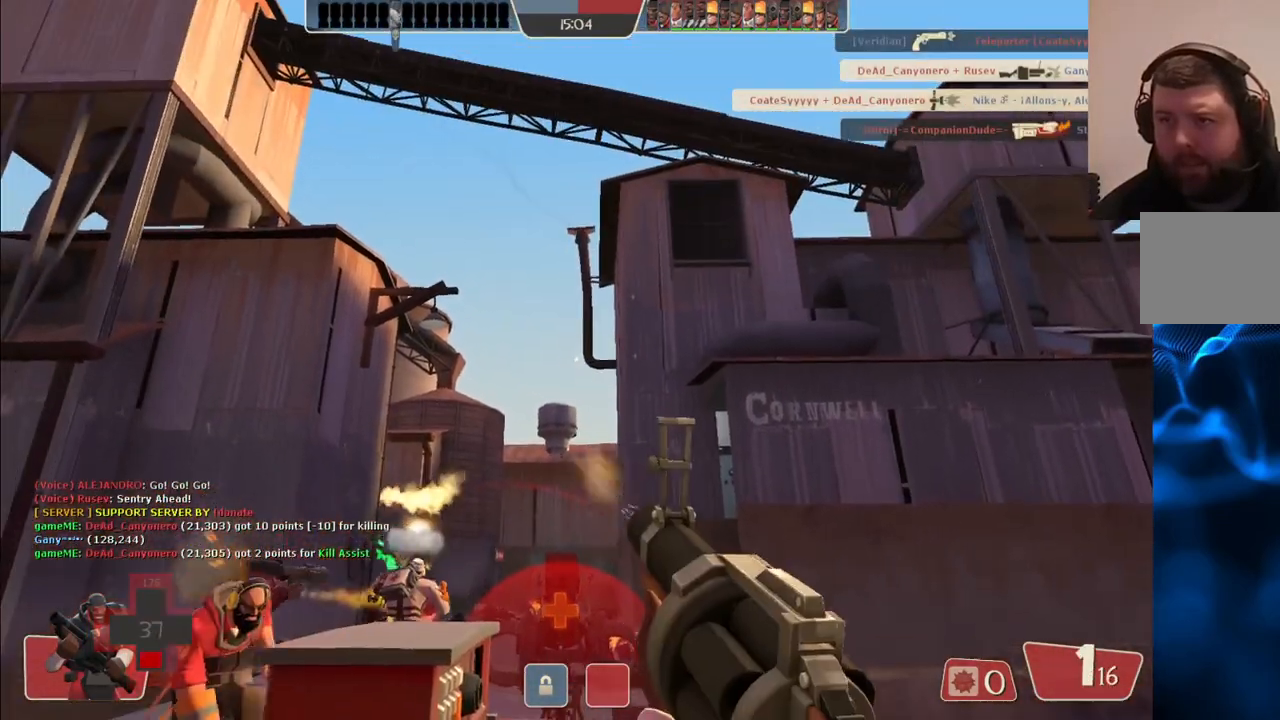
{"buttons": ["R2"], "left_stick": "center", "right_stick": "center", "events": []}
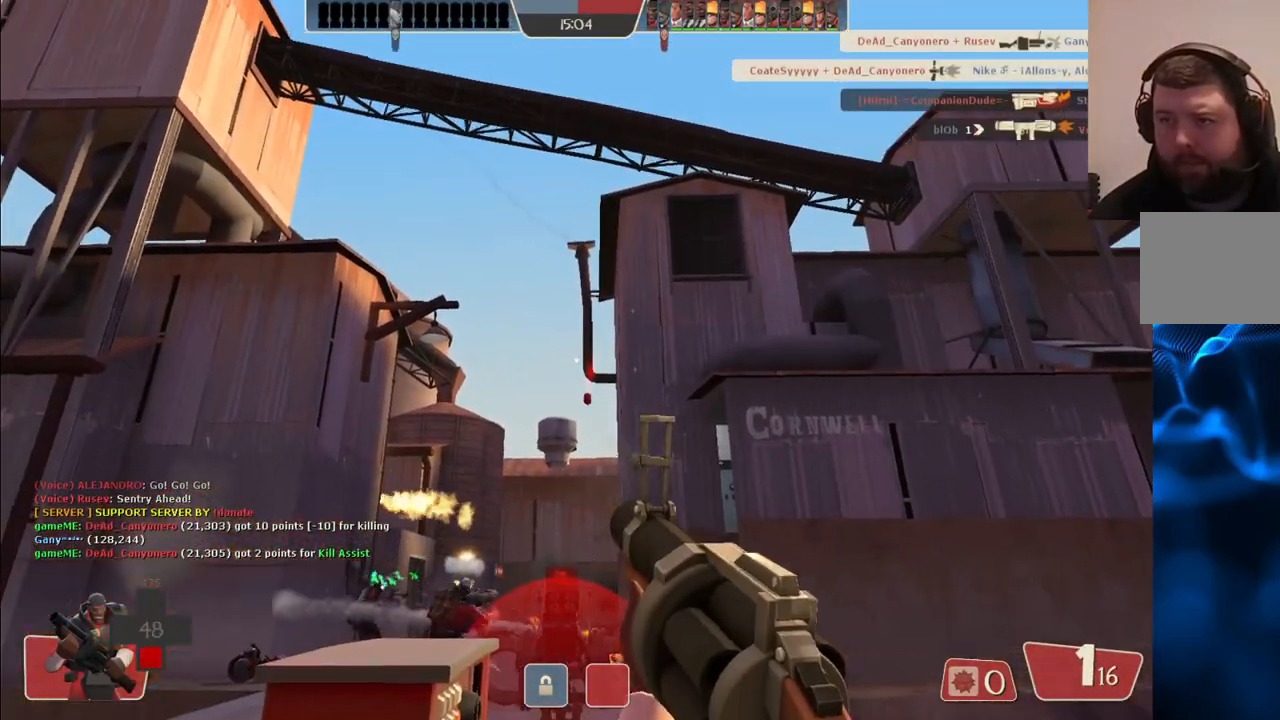
{"buttons": [], "left_stick": "center", "right_stick": "center", "events": [[333, "R2", "up"], [417, "SQUARE", "down"], [500, "SQUARE", "up"]]}
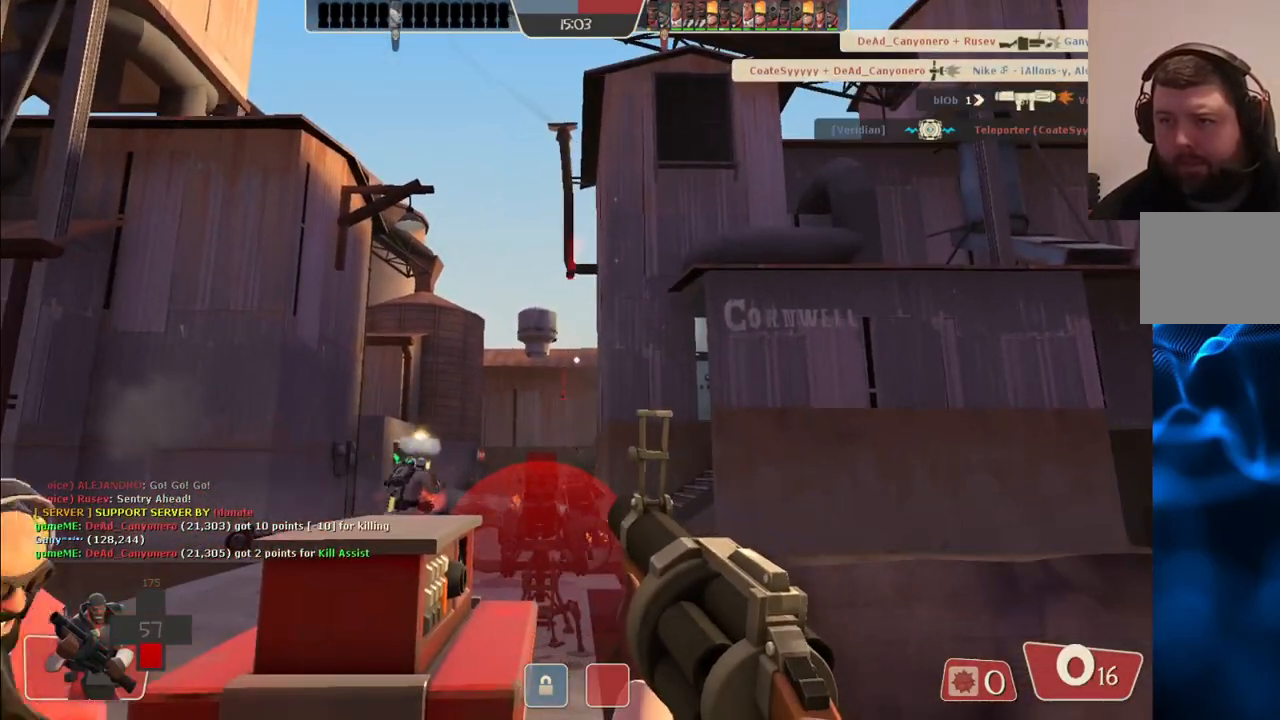
{"buttons": [], "left_stick": "center", "right_stick": "center", "events": [[67, "SQUARE", "down"], [150, "SQUARE", "up"], [217, "SQUARE", "down"], [300, "SQUARE", "up"], [367, "SQUARE", "down"], [467, "SQUARE", "up"]]}
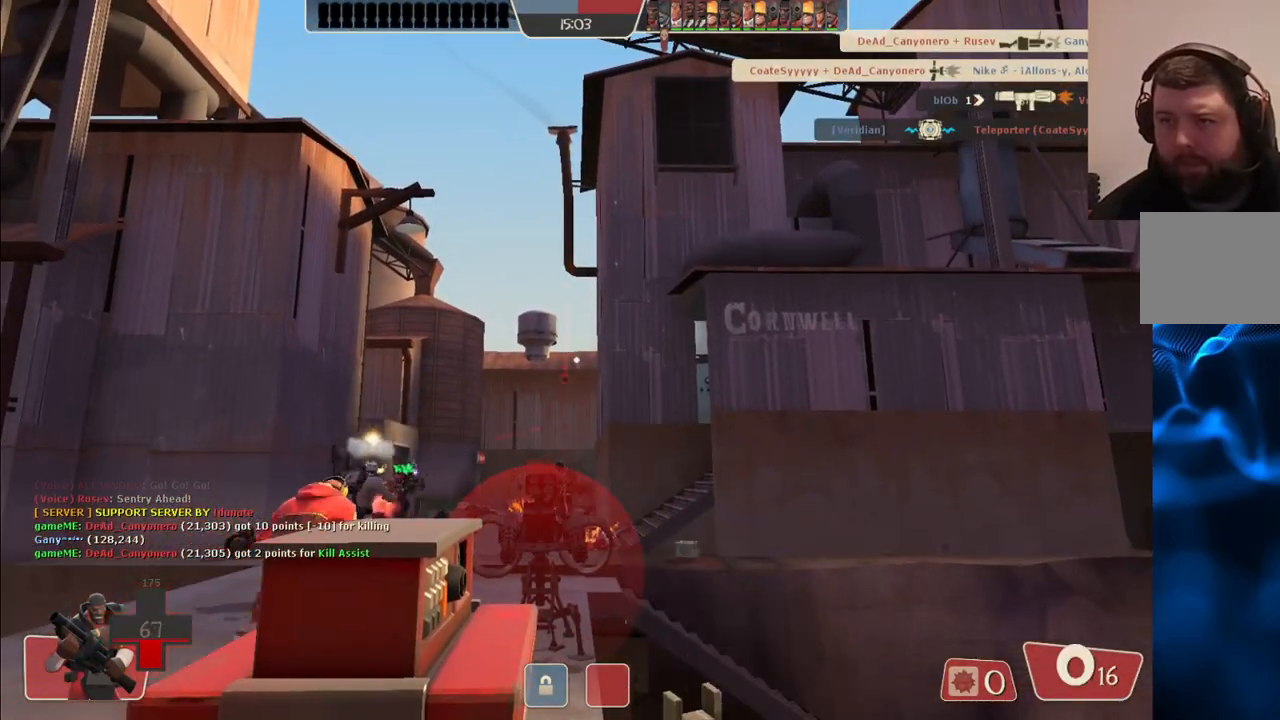
{"buttons": [], "left_stick": "center", "right_stick": "center", "events": [[33, "SQUARE", "down"], [117, "SQUARE", "up"], [200, "SQUARE", "down"], [283, "SQUARE", "up"], [350, "SQUARE", "down"], [450, "SQUARE", "up"]]}
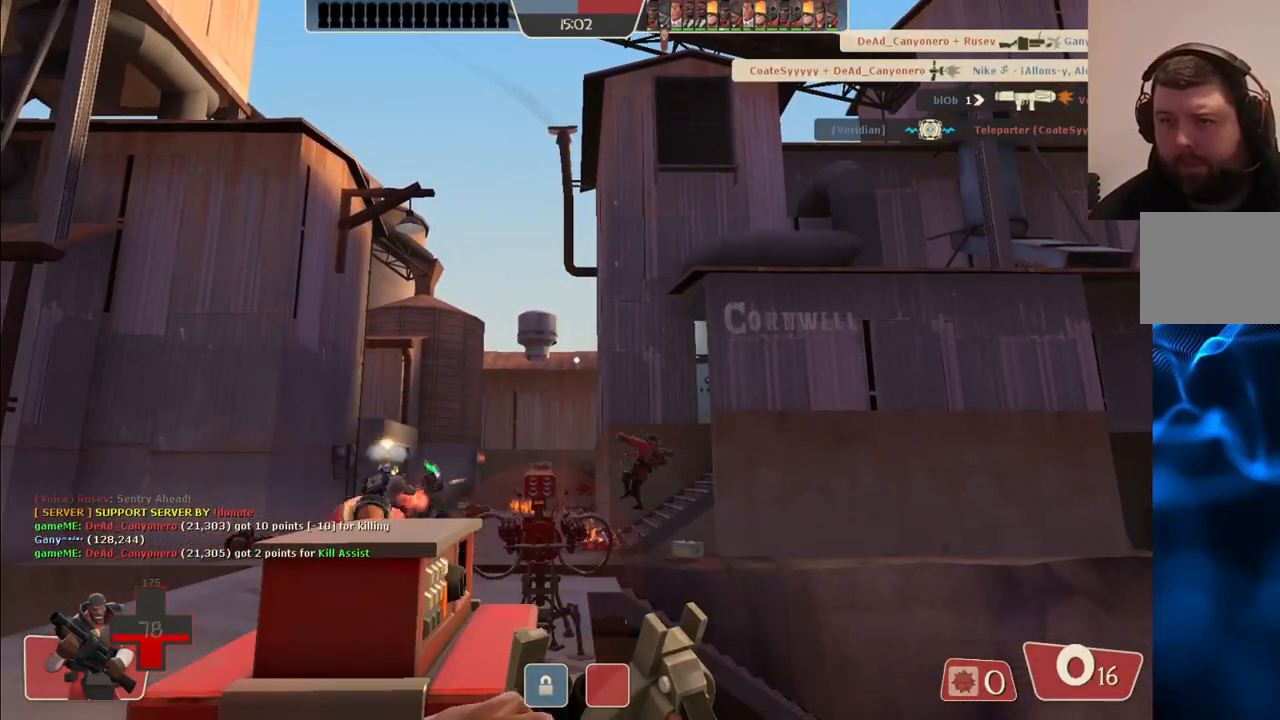
{"buttons": ["R2"], "left_stick": "center", "right_stick": "center", "events": [[17, "SQUARE", "down"], [117, "SQUARE", "up"], [167, "SQUARE", "down"], [233, "SQUARE", "up"], [483, "R2", "down"]]}
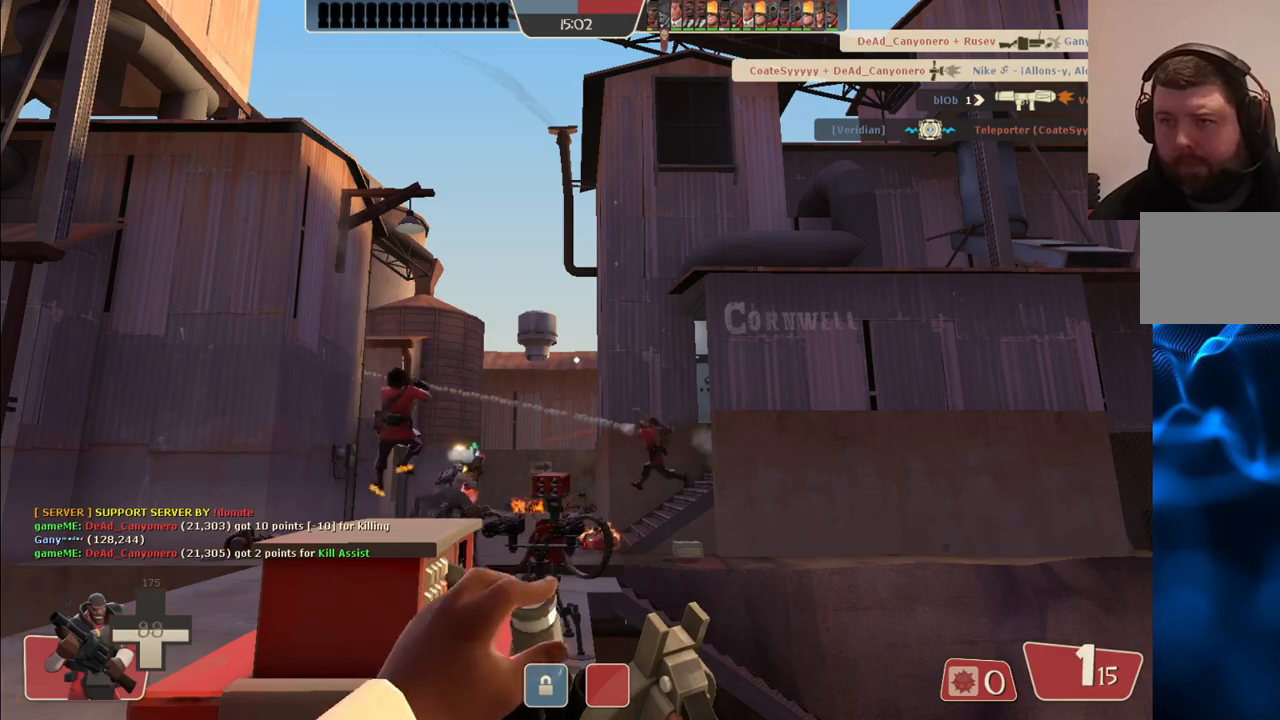
{"buttons": ["R2"], "left_stick": "center", "right_stick": "center", "events": []}
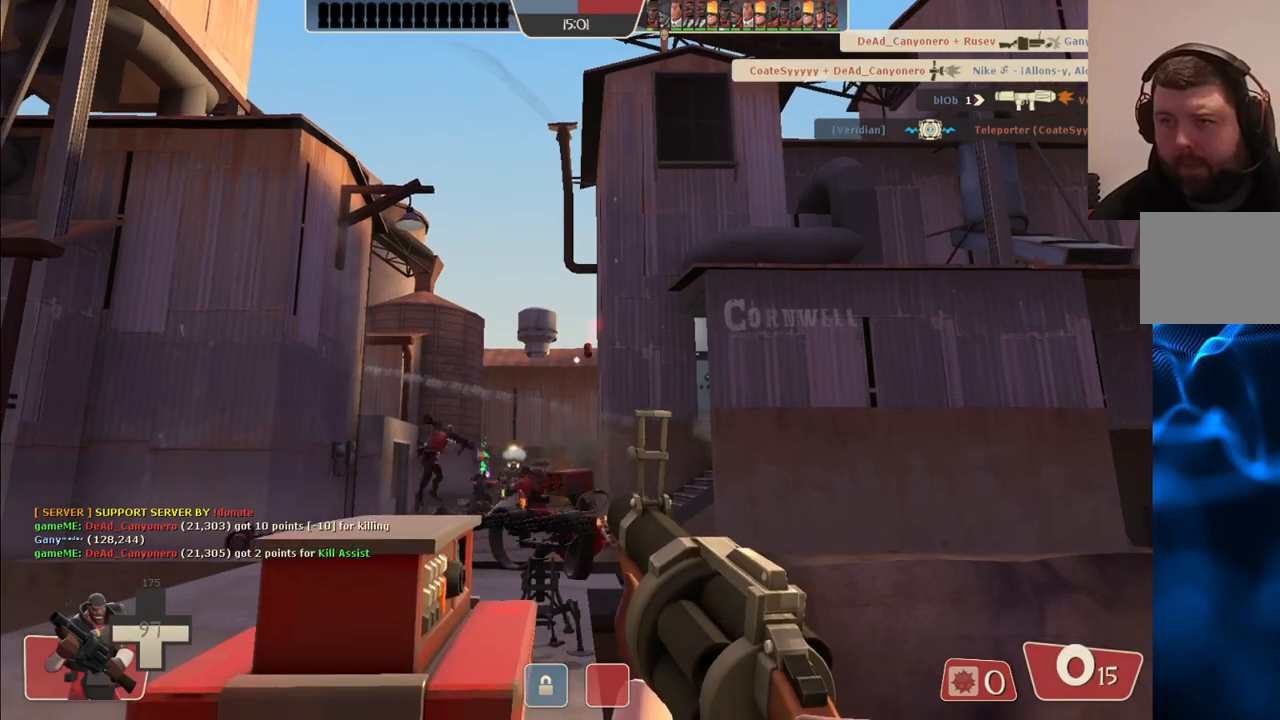
{"buttons": ["SQUARE"], "left_stick": "center", "right_stick": "center", "events": [[383, "R2", "up"], [467, "SQUARE", "down"]]}
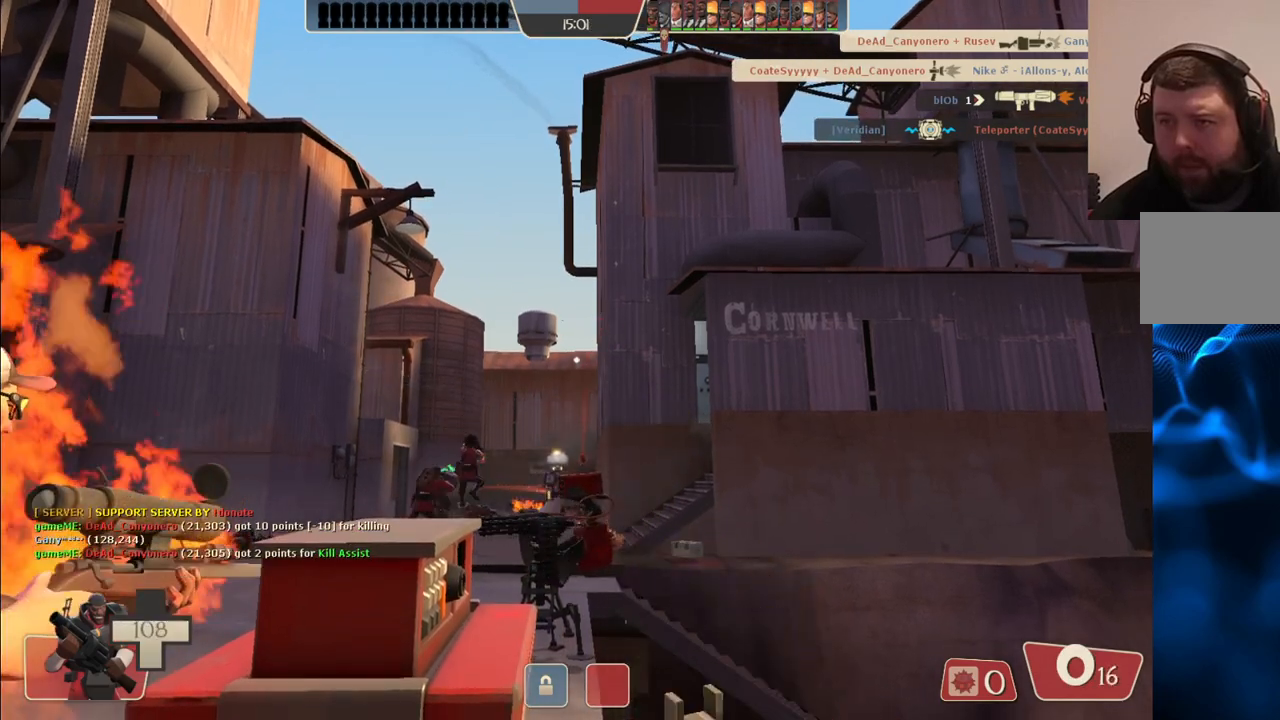
{"buttons": [], "left_stick": "left", "right_stick": "center", "events": [[50, "SQUARE", "up"], [117, "SQUARE", "down"], [200, "SQUARE", "up"], [283, "SQUARE", "down"], [383, "SQUARE", "up"], [483, "left_stick", "left"]]}
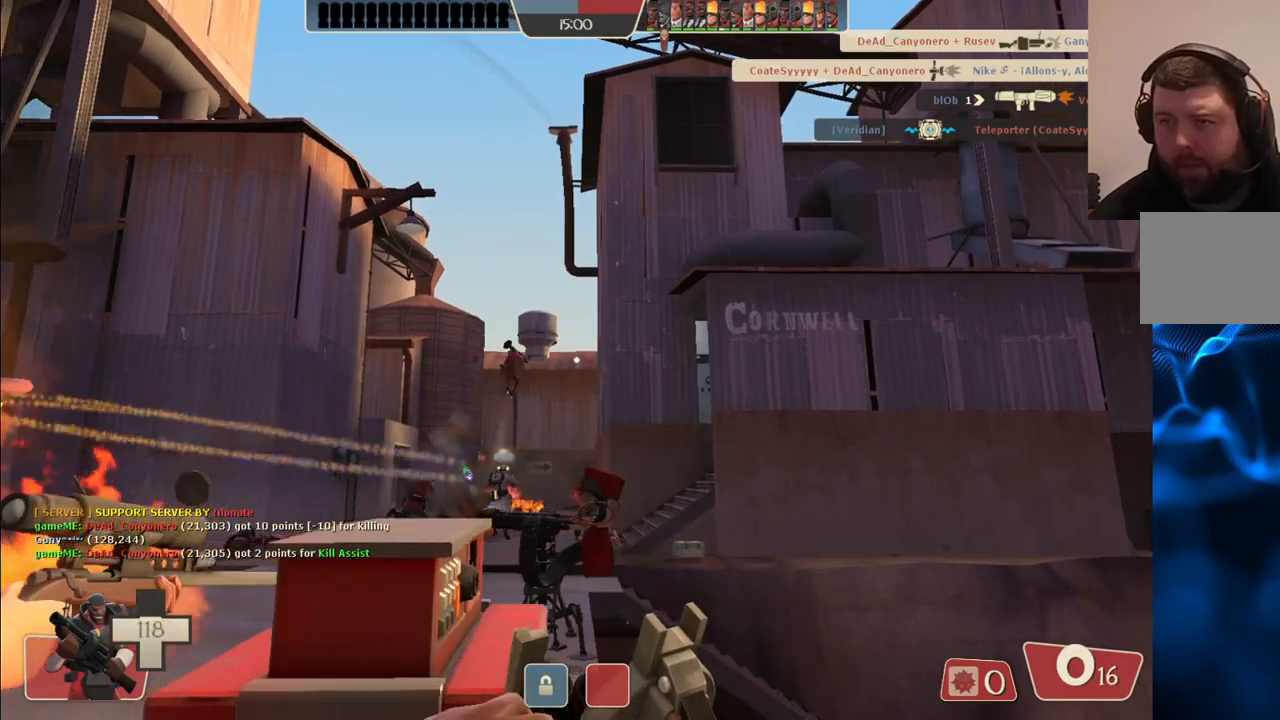
{"buttons": [], "left_stick": "up-right", "right_stick": "center", "events": [[150, "left_stick", "up-left"], [300, "left_stick", "up-right"], [350, "right_stick", "left"], [483, "right_stick", "center"]]}
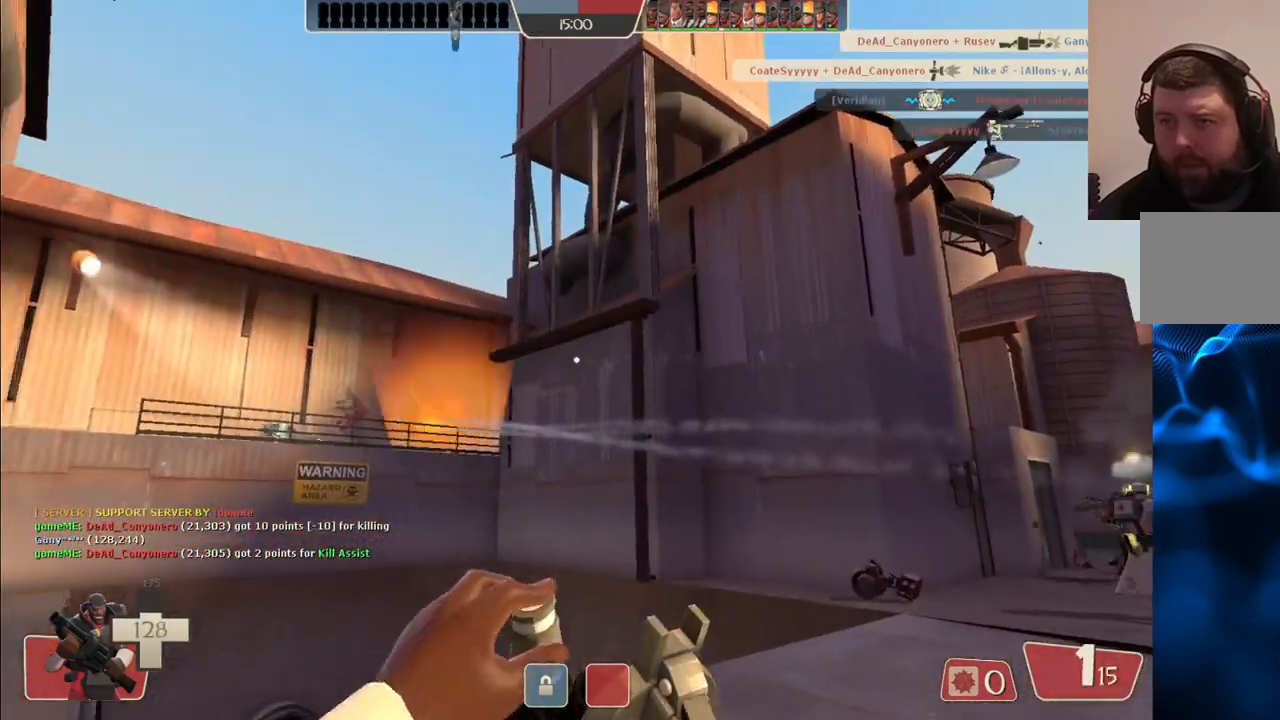
{"buttons": [], "left_stick": "down", "right_stick": "center", "events": [[33, "left_stick", "up"], [183, "left_stick", "up-left"], [383, "right_stick", "left"], [450, "right_stick", "center"], [467, "left_stick", "down"]]}
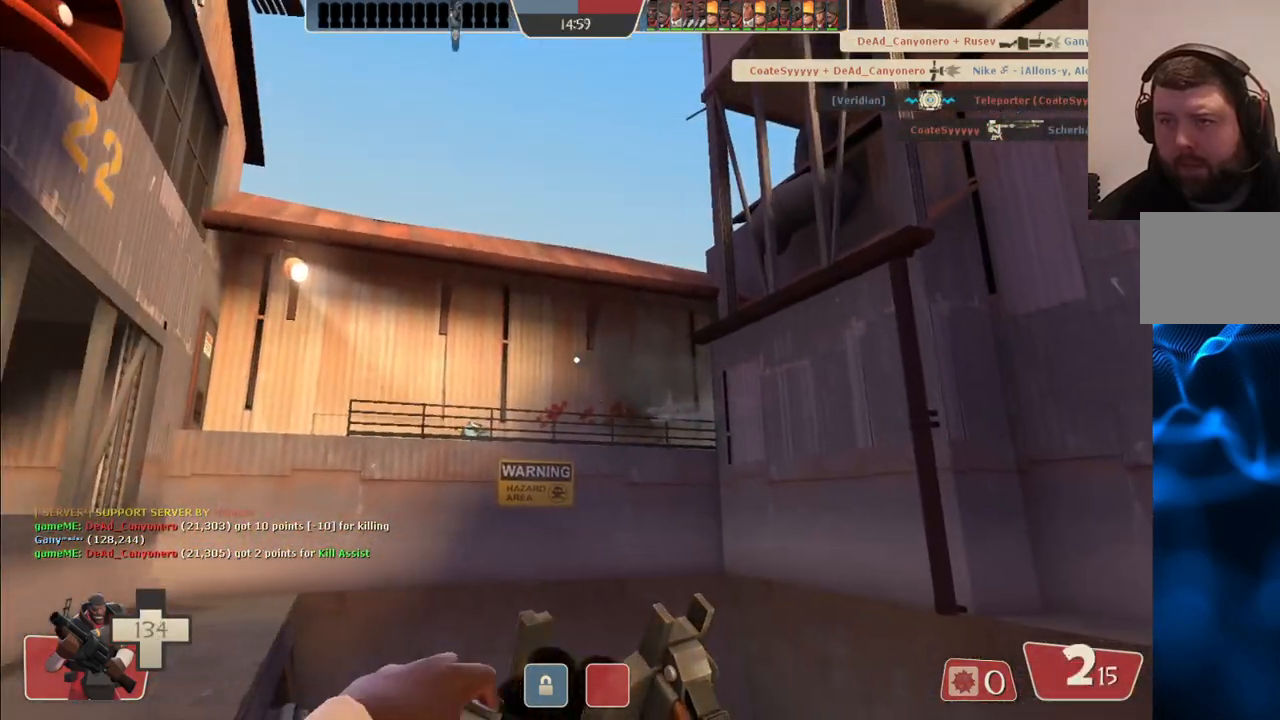
{"buttons": ["R2"], "left_stick": "up", "right_stick": "center", "events": [[150, "left_stick", "left"], [317, "left_stick", "up"], [333, "R2", "down"]]}
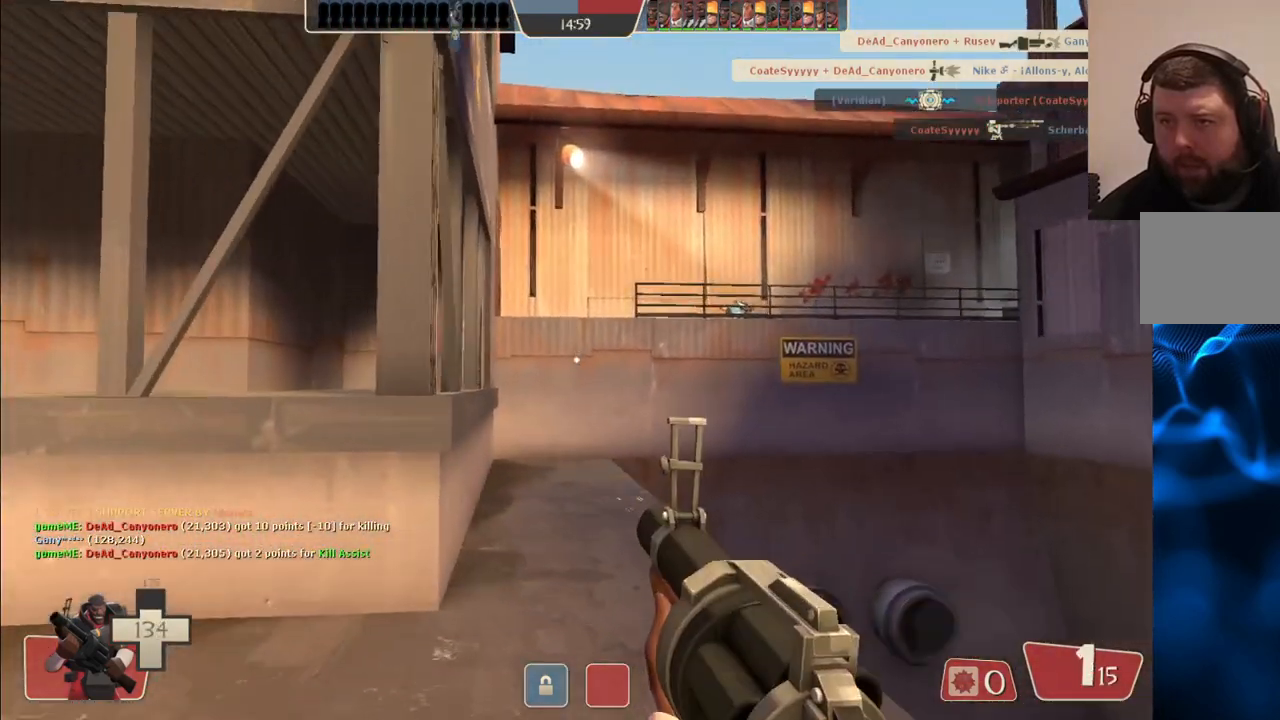
{"buttons": ["R2"], "left_stick": "up", "right_stick": "center", "events": []}
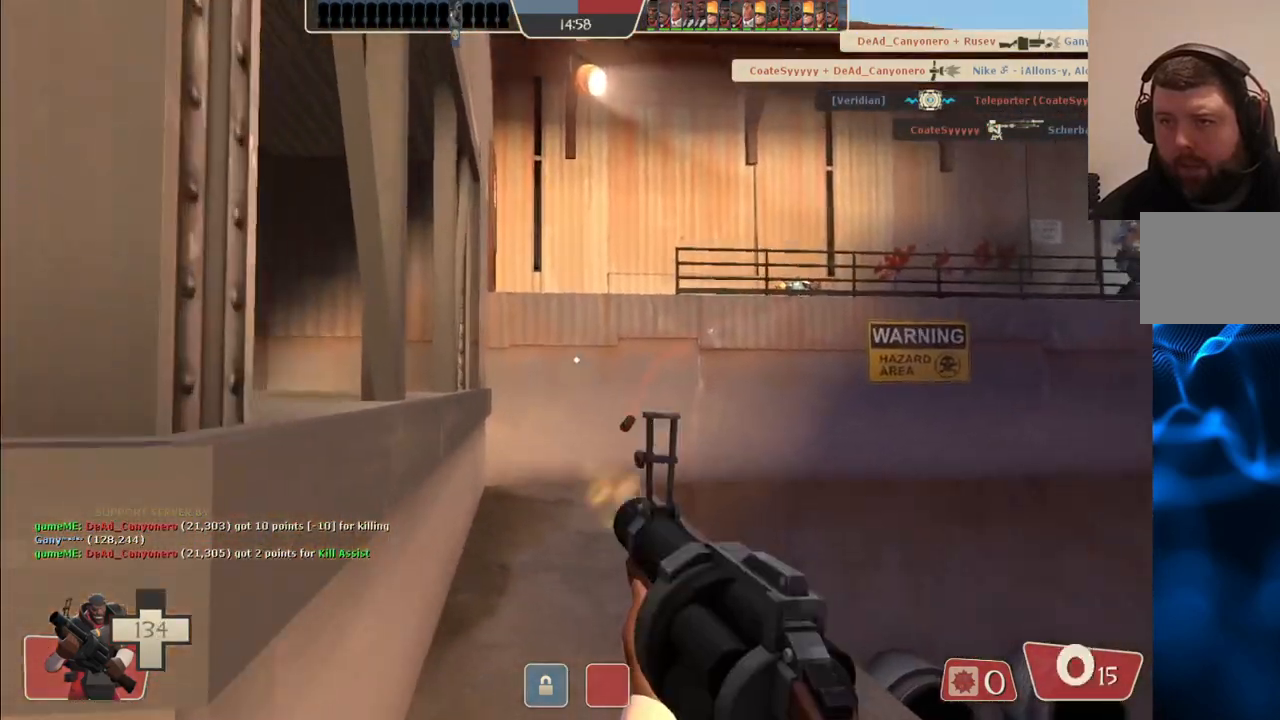
{"buttons": [], "left_stick": "center", "right_stick": "center", "events": [[367, "left_stick", "center"], [450, "R2", "up"]]}
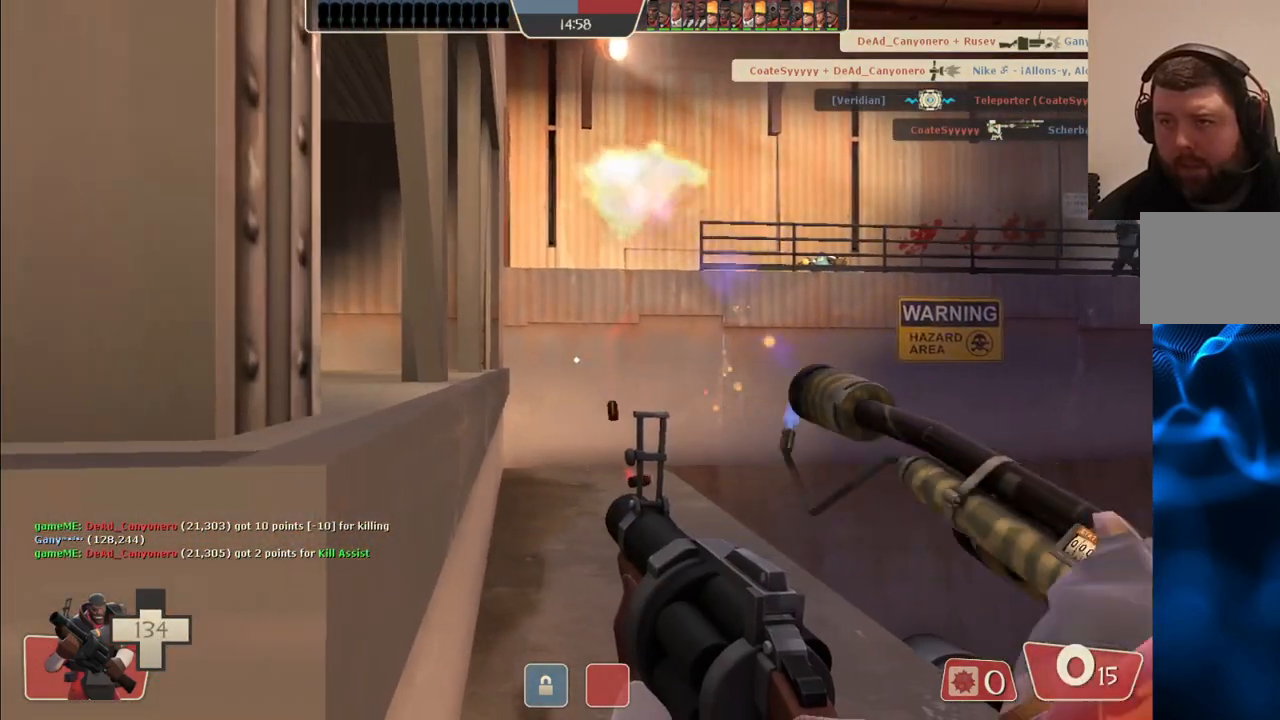
{"buttons": [], "left_stick": "down-right", "right_stick": "center", "events": [[117, "R2", "down"], [183, "left_stick", "down"], [433, "R2", "up"], [500, "left_stick", "down-right"]]}
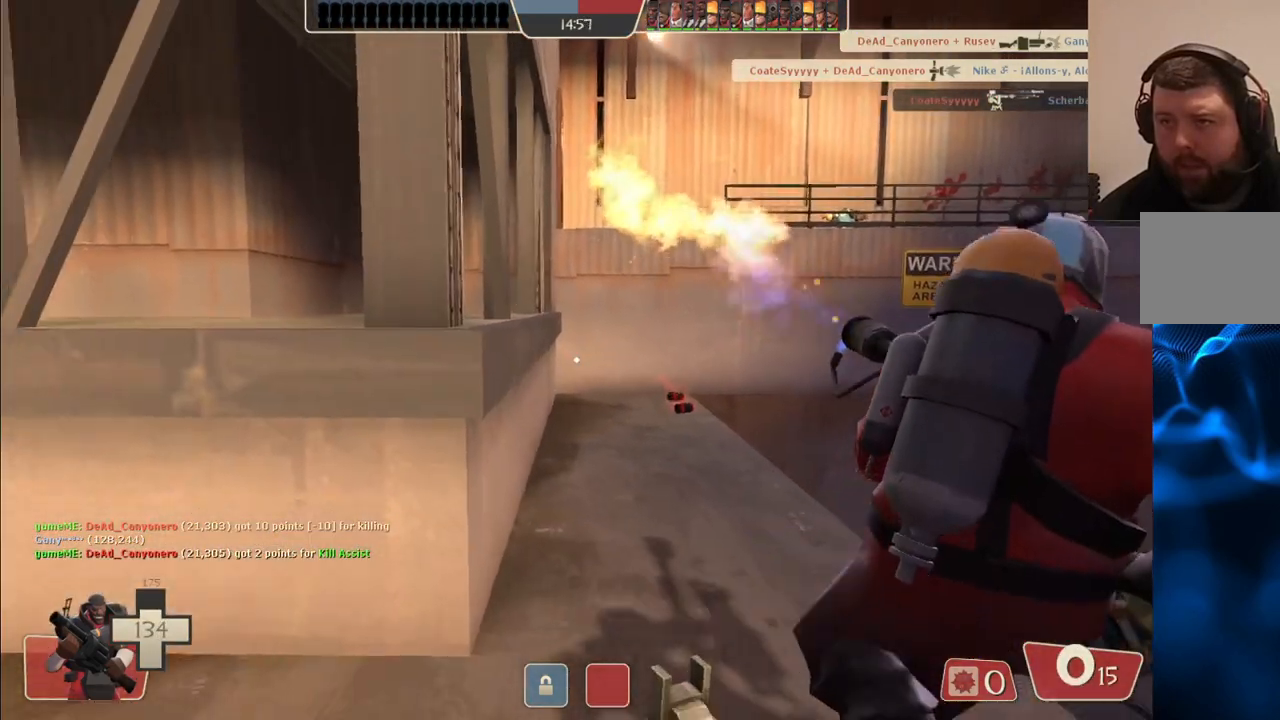
{"buttons": [], "left_stick": "center", "right_stick": "right", "events": [[383, "left_stick", "center"], [433, "right_stick", "right"]]}
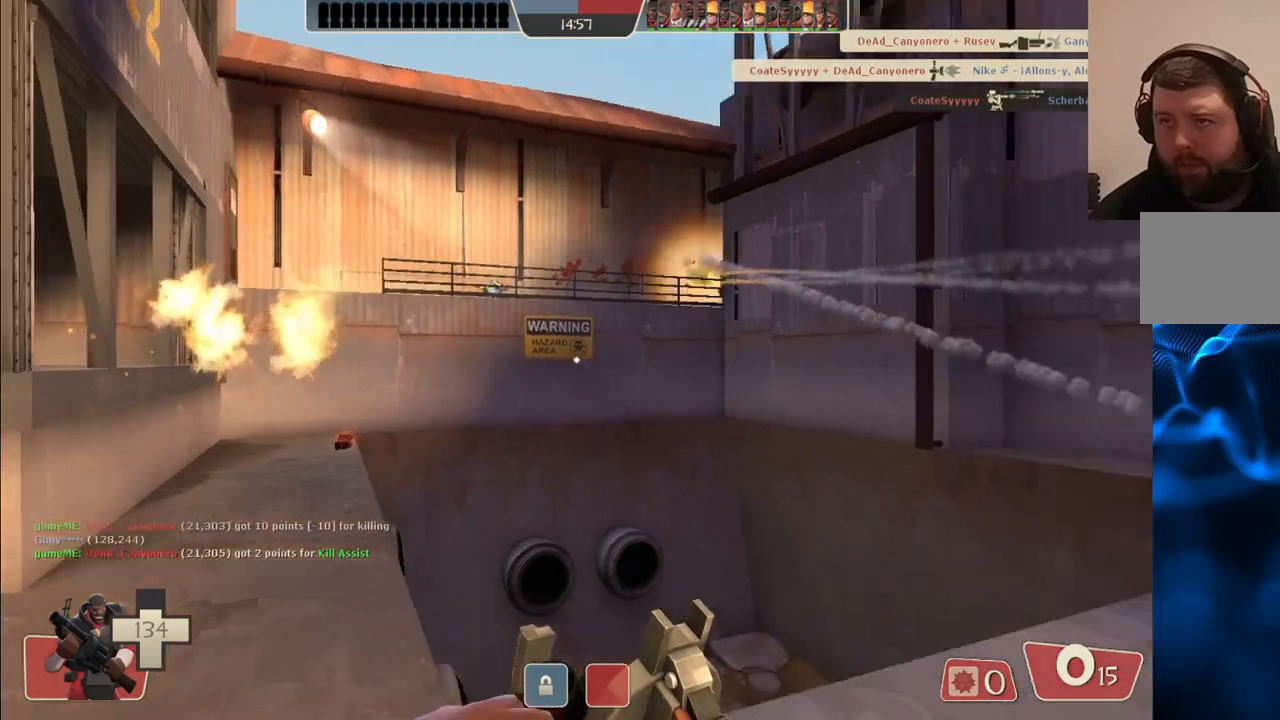
{"buttons": [], "left_stick": "center", "right_stick": "center", "events": [[33, "right_stick", "center"]]}